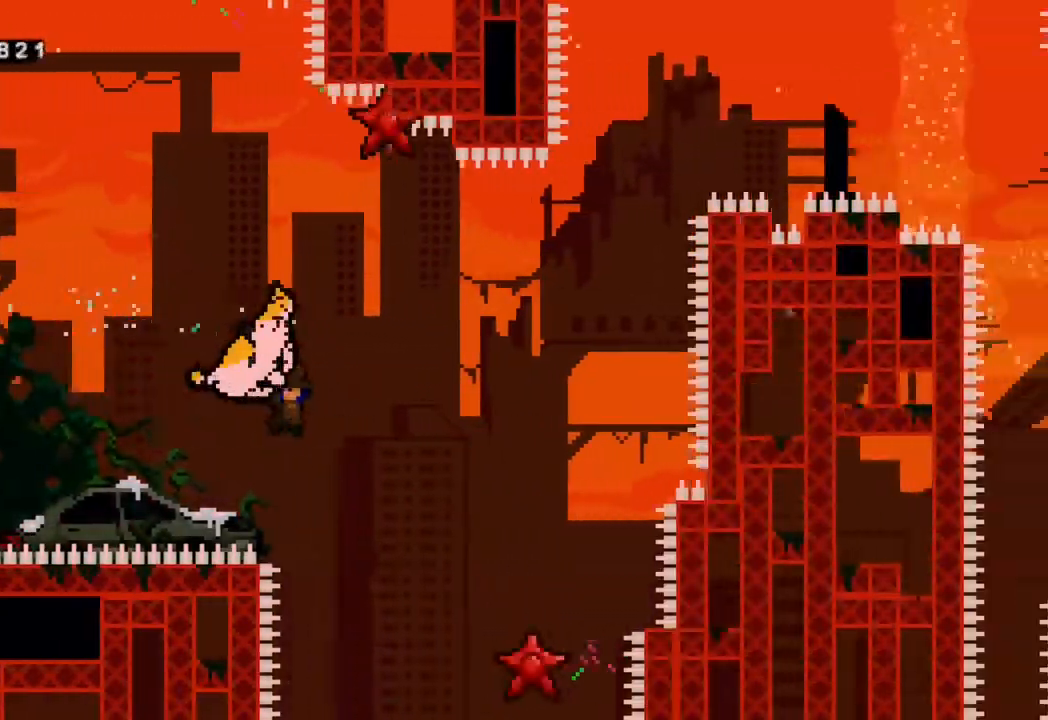
Gameplay with a controller (Xbox layout); each line is a JSON object with the inputs held at the frame after it. "events" lists button and stick changes between this image and that frame as [ms after this image, input, new state], when the widget could be followed in between. Not read: L3 R3.
{"buttons": ["Y", "DPAD_UP"], "left_stick": "center", "right_stick": "center", "events": [[233, "DPAD_RIGHT", "up"], [250, "R2", "up"], [450, "Y", "down"]]}
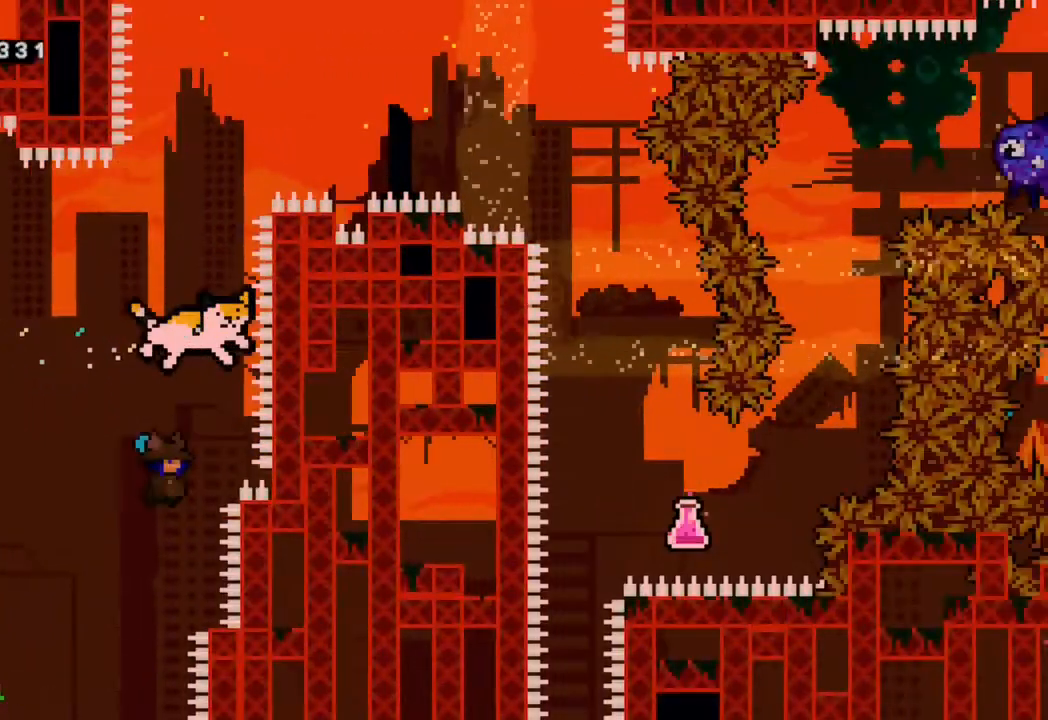
{"buttons": ["R2", "DPAD_RIGHT"], "left_stick": "center", "right_stick": "center", "events": [[133, "DPAD_UP", "up"], [150, "DPAD_RIGHT", "down"], [167, "Y", "up"], [200, "R2", "down"]]}
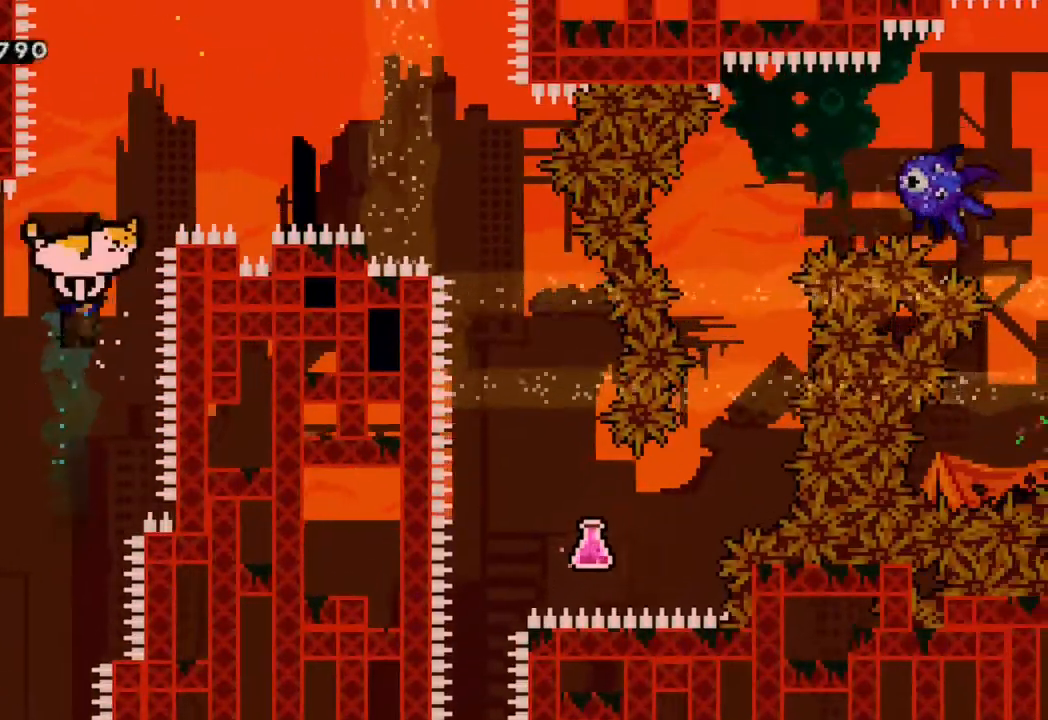
{"buttons": ["R2", "DPAD_RIGHT"], "left_stick": "center", "right_stick": "center", "events": []}
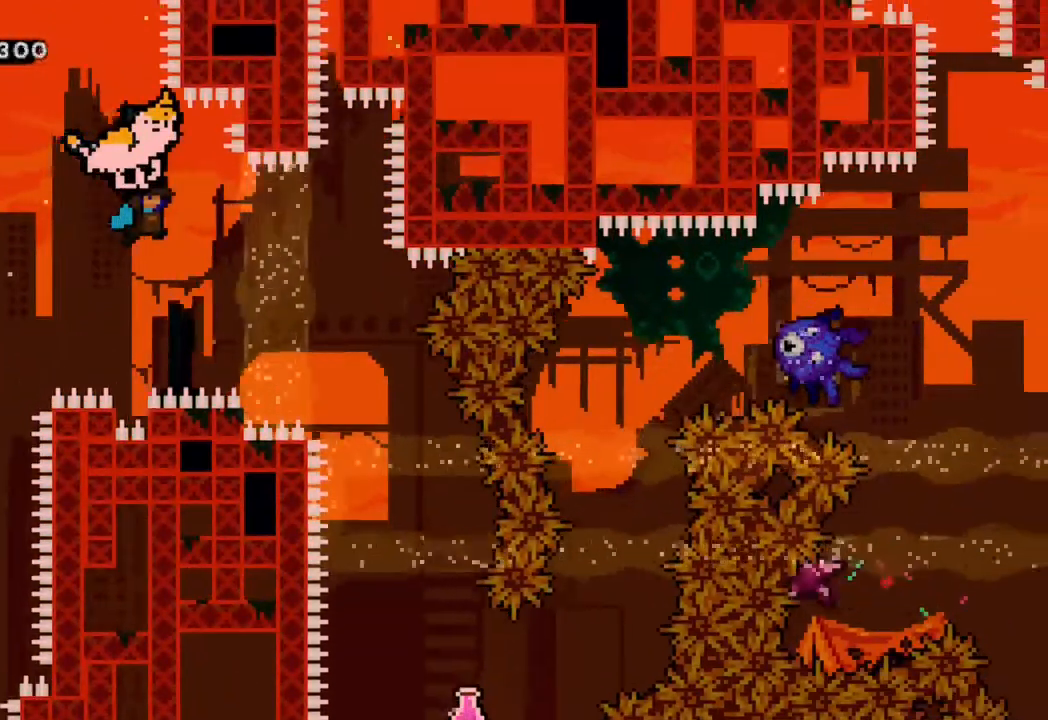
{"buttons": [], "left_stick": "center", "right_stick": "center", "events": [[450, "R2", "up"], [483, "DPAD_RIGHT", "up"]]}
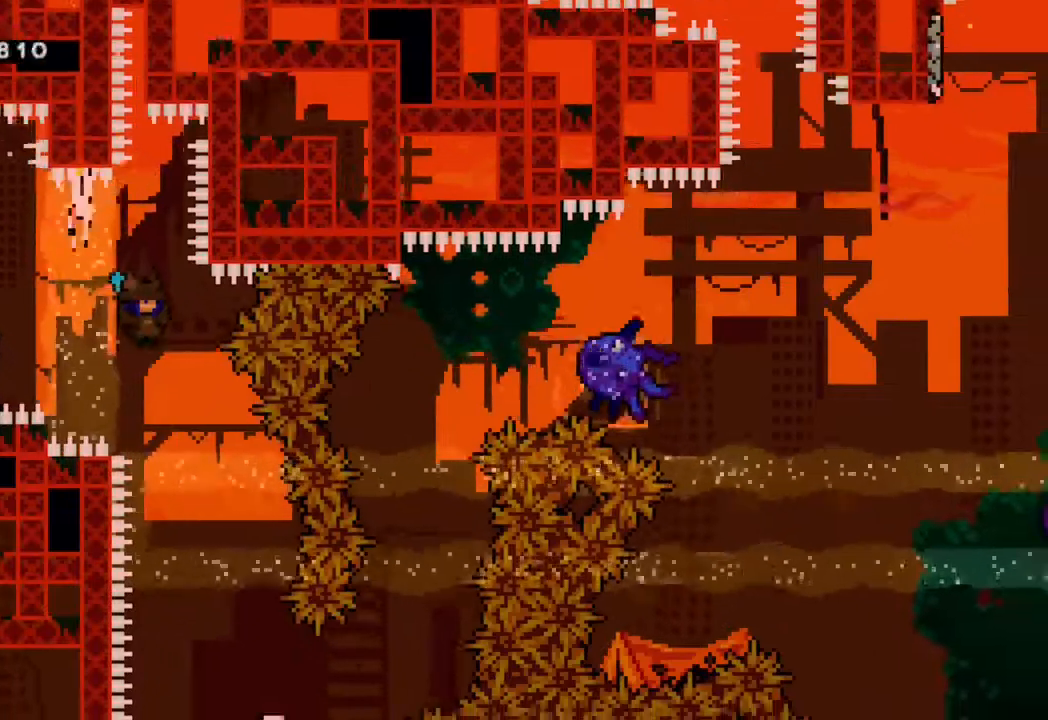
{"buttons": ["DPAD_RIGHT"], "left_stick": "center", "right_stick": "center"}